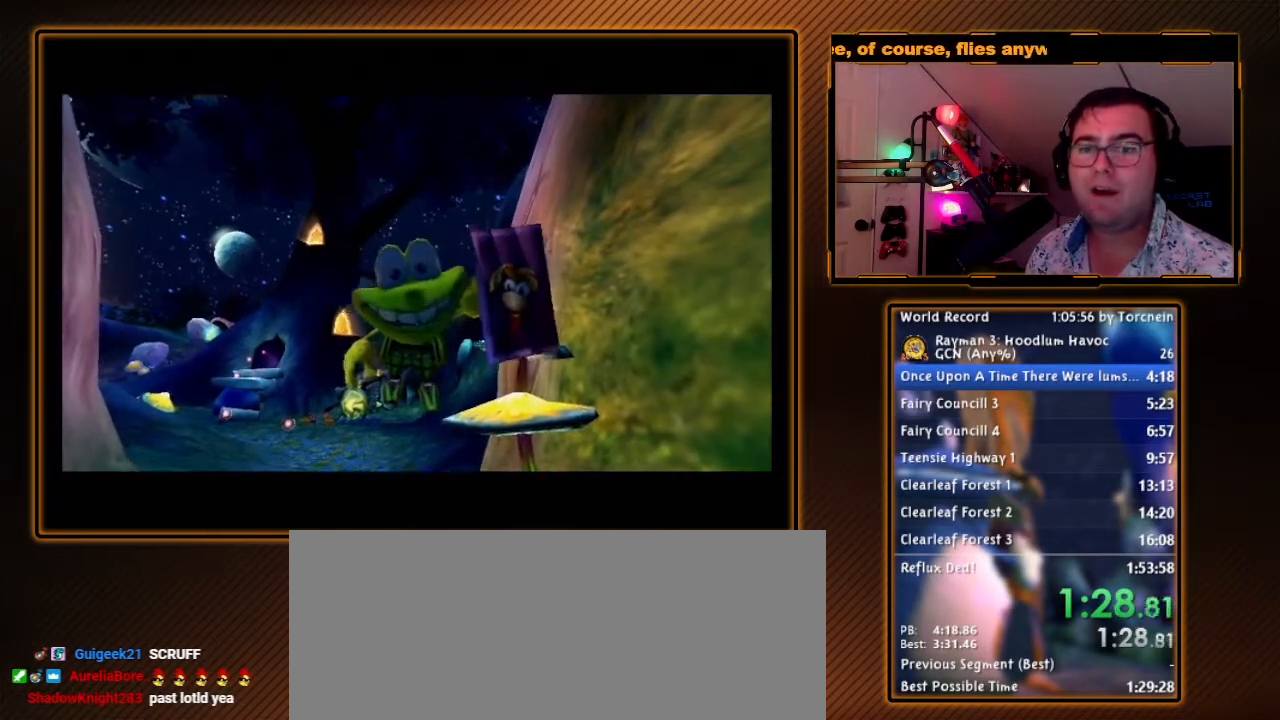
Gameplay with a controller (Nintendo layout); each line is a JSON object with the inputs held at the frame after it. "events" lists button and stick changes between this image and that frame as [ms after this image, input, new state], when the widget could be followed in between. Not read: L3 R3.
{"buttons": ["A"], "left_stick": "center", "right_stick": "center", "events": [[250, "A", "down"]]}
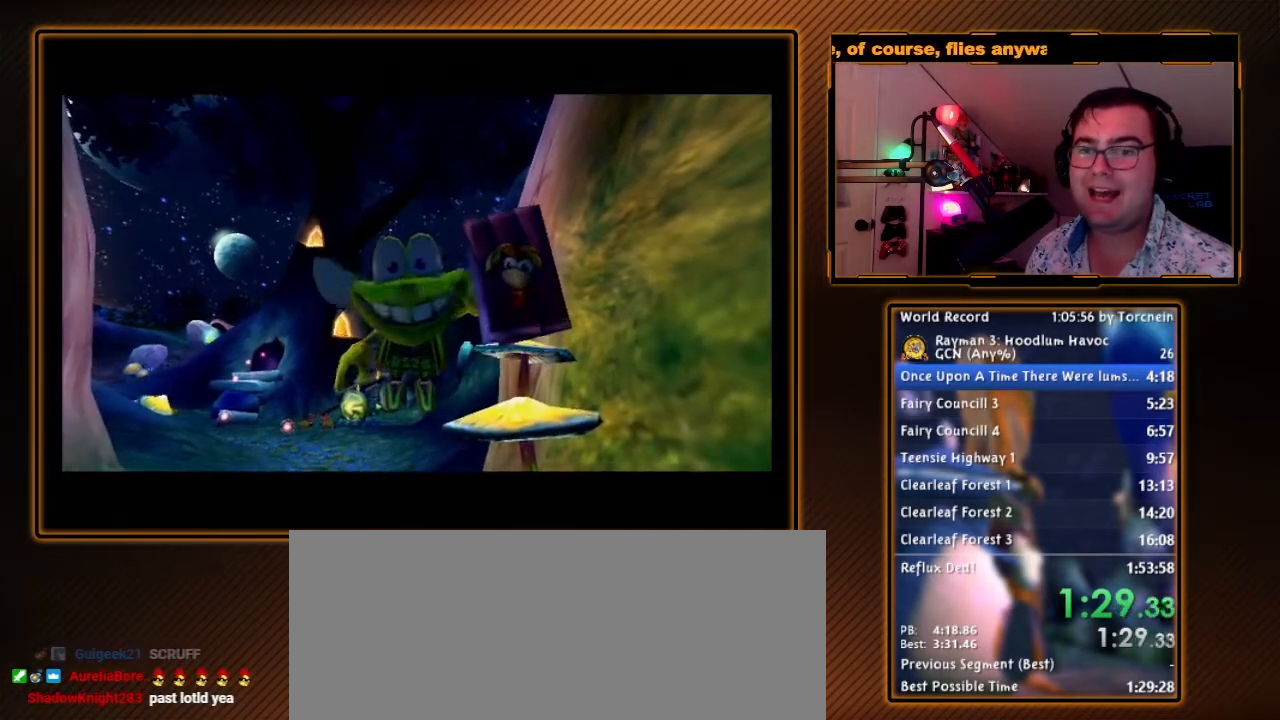
{"buttons": [], "left_stick": "center", "right_stick": "center", "events": [[200, "A", "up"], [400, "A", "down"], [483, "A", "up"]]}
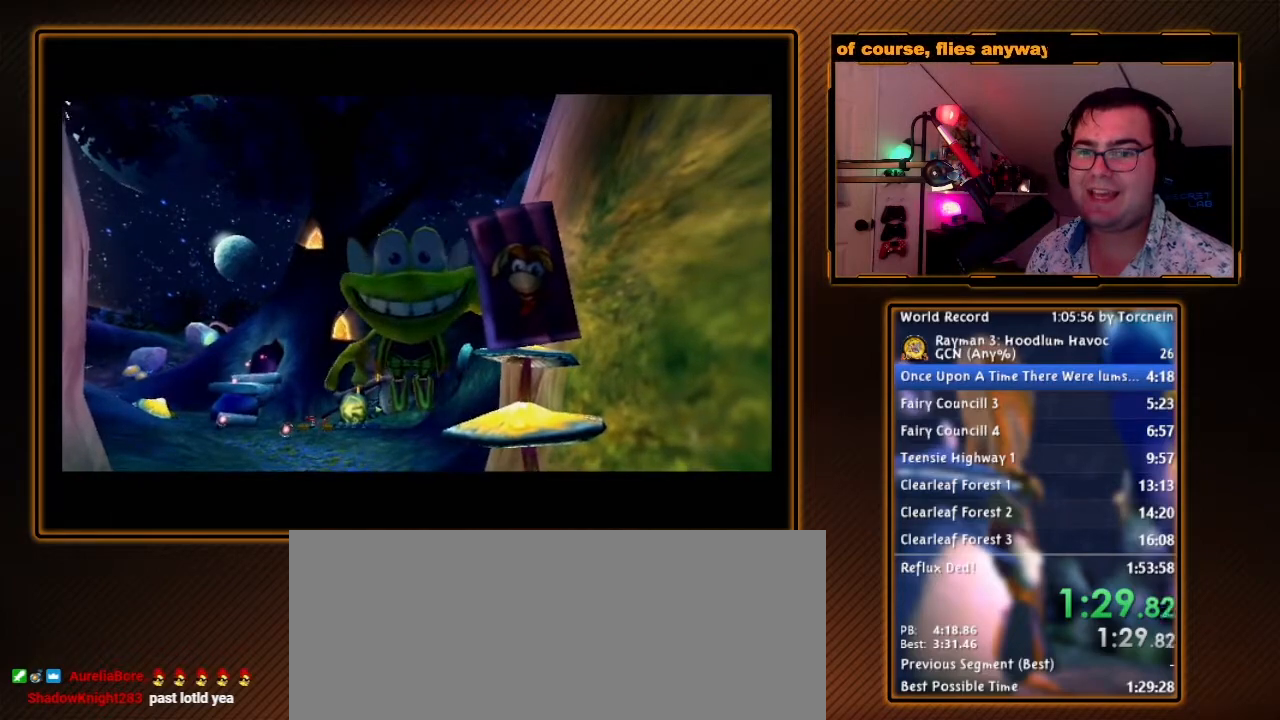
{"buttons": [], "left_stick": "center", "right_stick": "center", "events": [[83, "A", "down"], [183, "A", "up"], [267, "A", "down"], [333, "A", "up"], [417, "A", "down"], [483, "A", "up"]]}
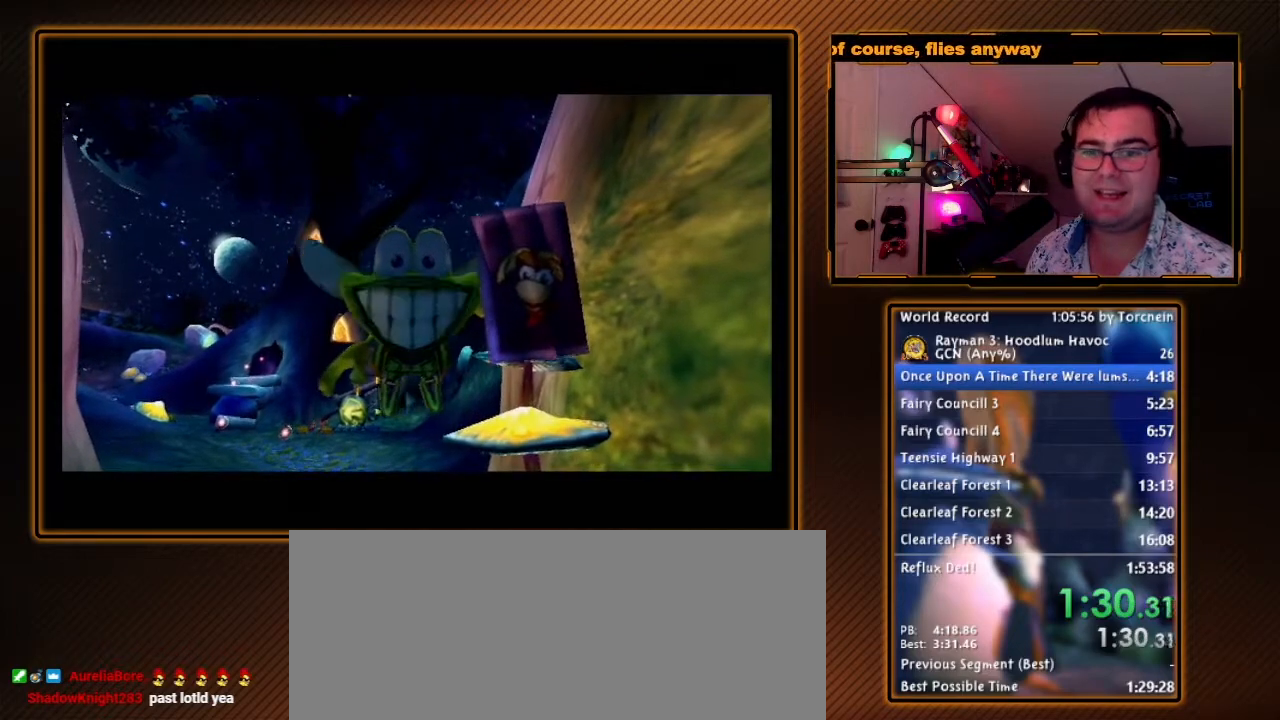
{"buttons": ["A"], "left_stick": "center", "right_stick": "center", "events": [[117, "A", "down"], [167, "A", "up"], [300, "A", "down"], [367, "A", "up"], [500, "A", "down"]]}
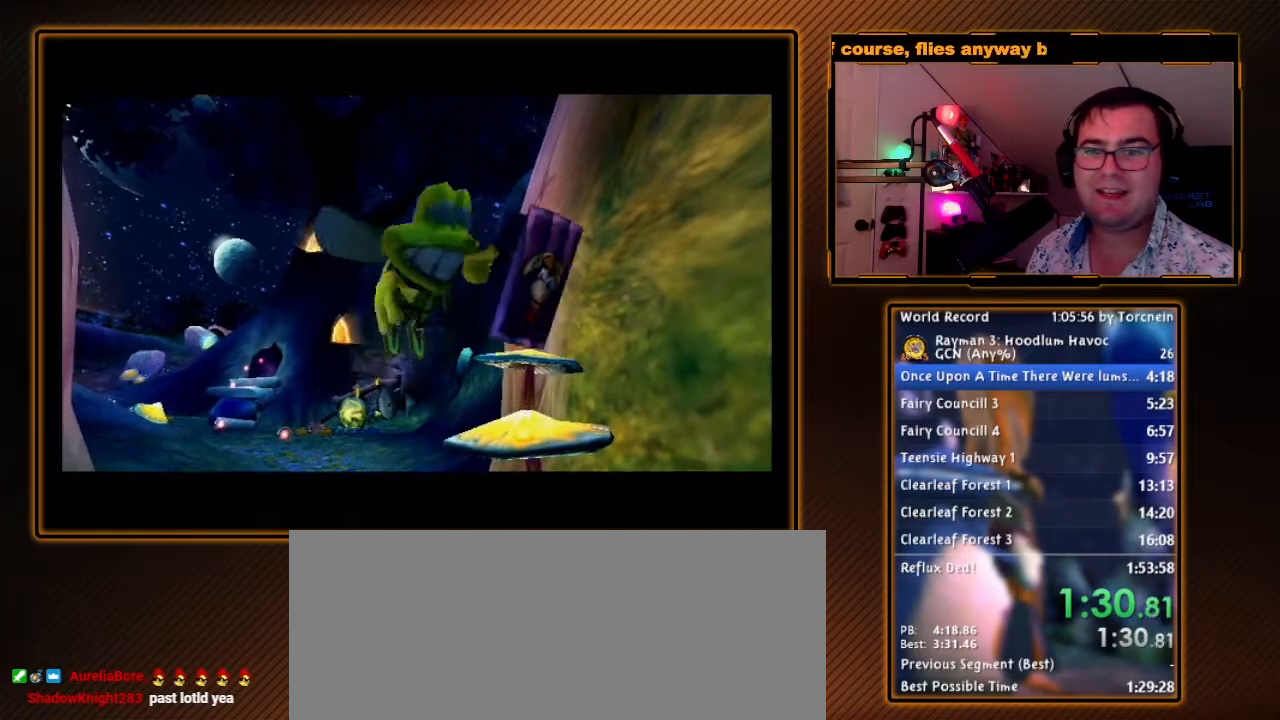
{"buttons": [], "left_stick": "center", "right_stick": "center", "events": [[50, "A", "up"], [183, "A", "down"], [267, "A", "up"]]}